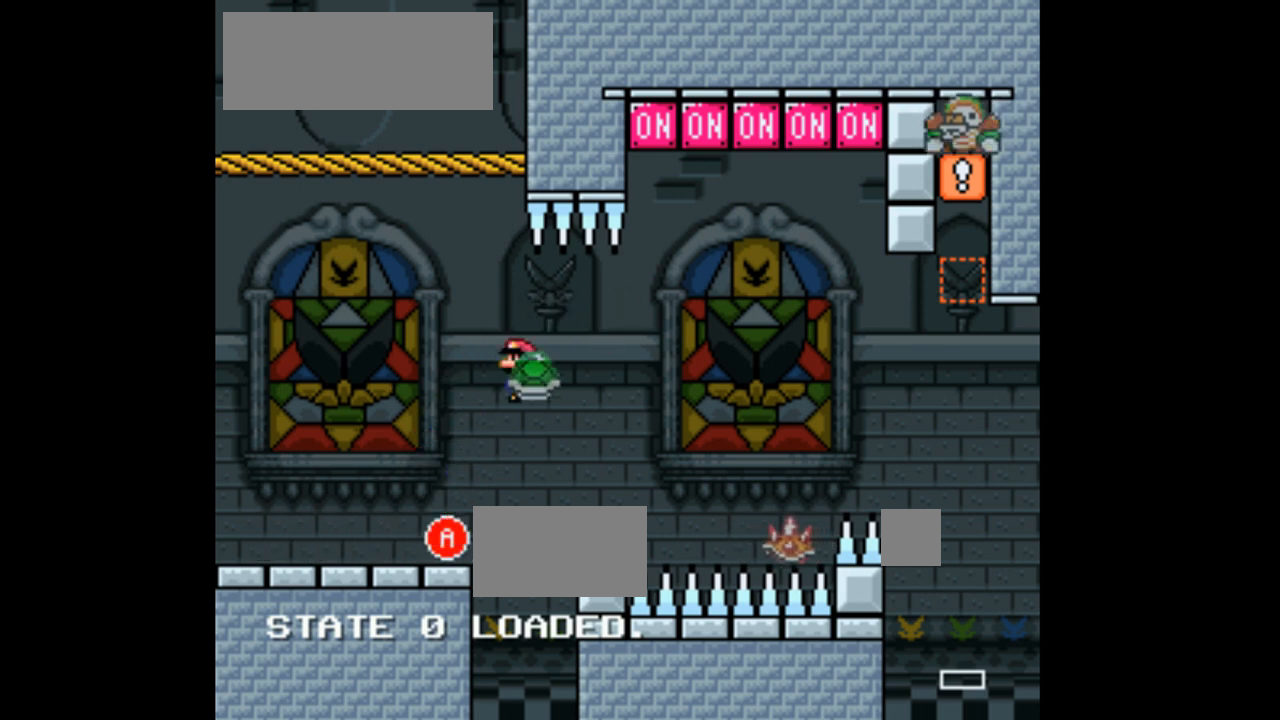
Gameplay with a controller (Nintendo layout); each line is a JSON object with the inputs held at the frame after it. "events" lists button and stick changes between this image and that frame as [ms after this image, input, new state], when the widget could be followed in between. Not read: L3 R1 R3.
{"buttons": ["DPAD_UP", "DPAD_LEFT"], "events": [[333, "A", "up"], [367, "DPAD_UP", "down"], [400, "DPAD_RIGHT", "up"], [433, "DPAD_LEFT", "down"], [433, "X", "up"]]}
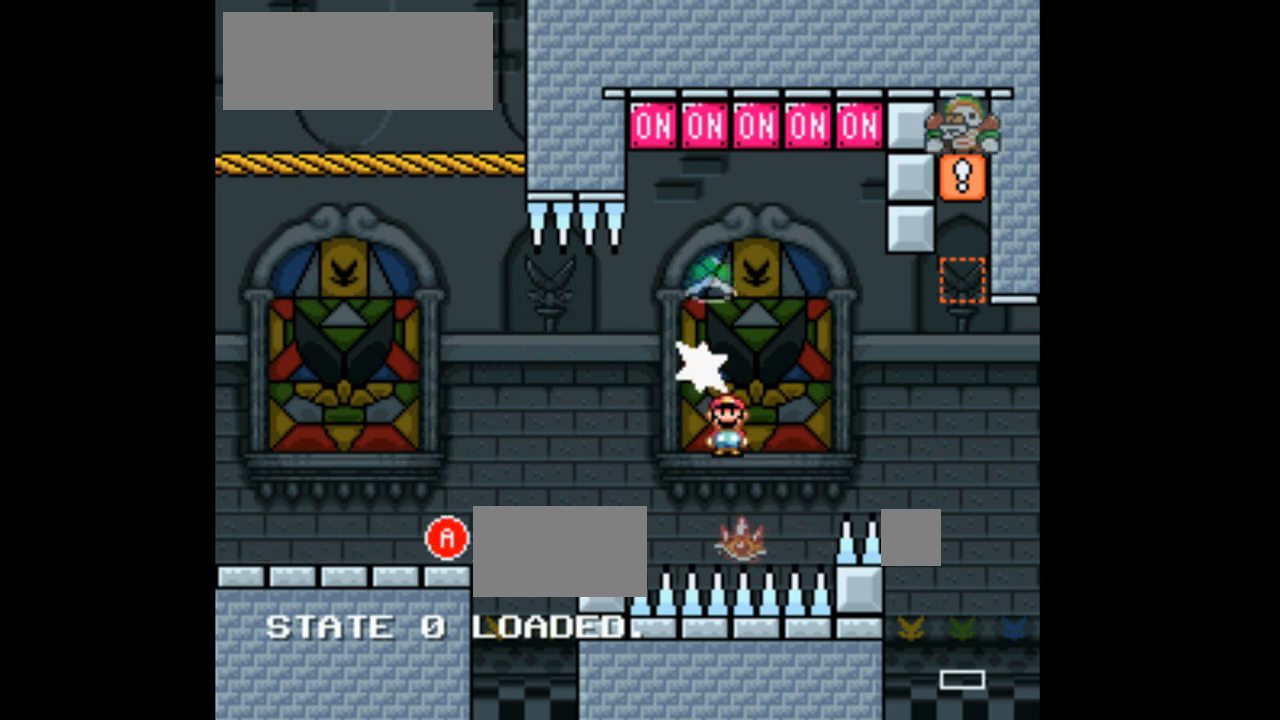
{"buttons": ["A", "X", "DPAD_UP", "DPAD_LEFT"], "events": [[33, "A", "down"], [33, "X", "down"], [100, "DPAD_LEFT", "up"], [167, "DPAD_RIGHT", "down"], [167, "DPAD_UP", "up"], [300, "DPAD_RIGHT", "up"], [467, "DPAD_LEFT", "down"], [500, "DPAD_UP", "down"]]}
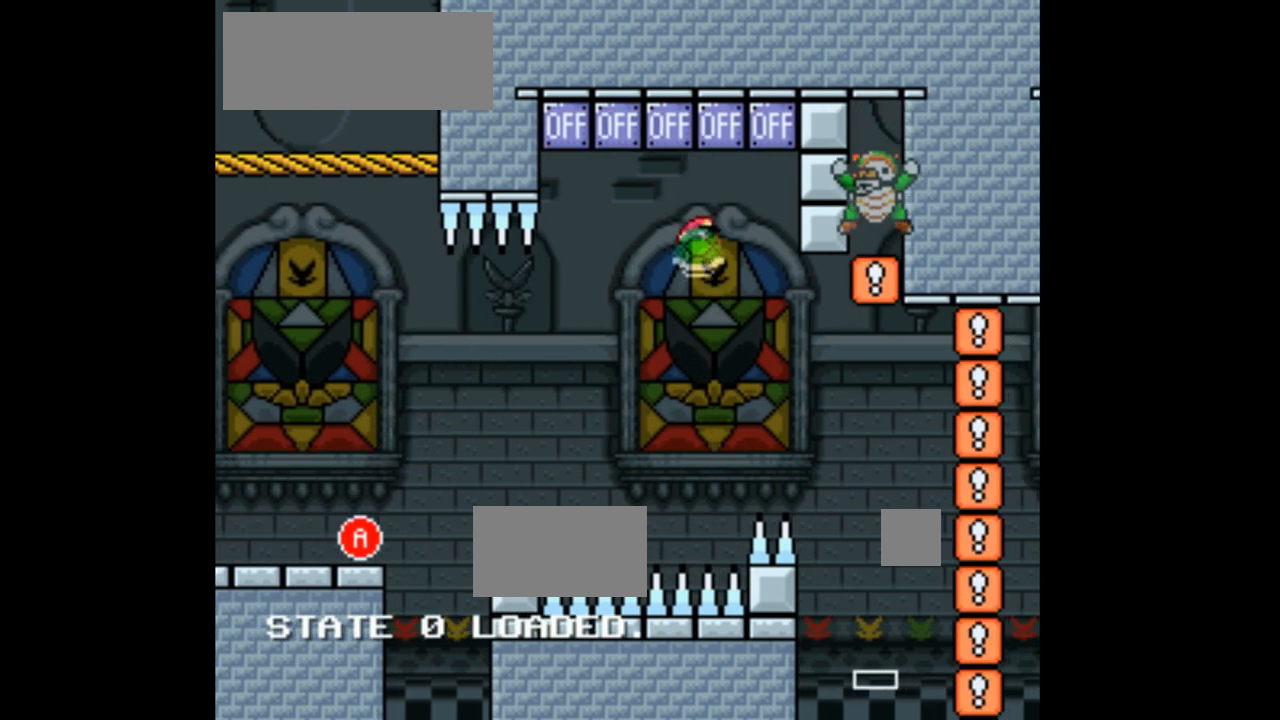
{"buttons": ["A", "DPAD_UP"], "events": [[333, "DPAD_LEFT", "up"], [400, "X", "up"]]}
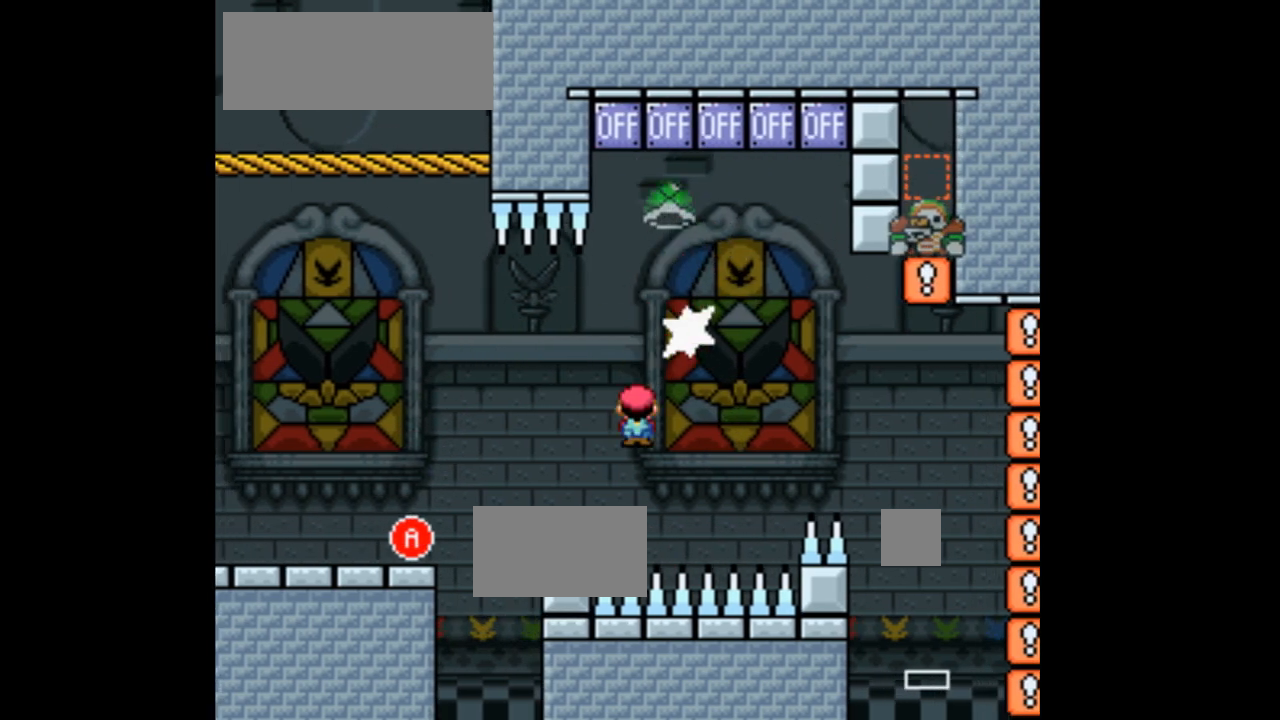
{"buttons": ["A", "X", "DPAD_RIGHT"], "events": [[33, "X", "down"], [133, "DPAD_RIGHT", "down"], [133, "DPAD_UP", "up"]]}
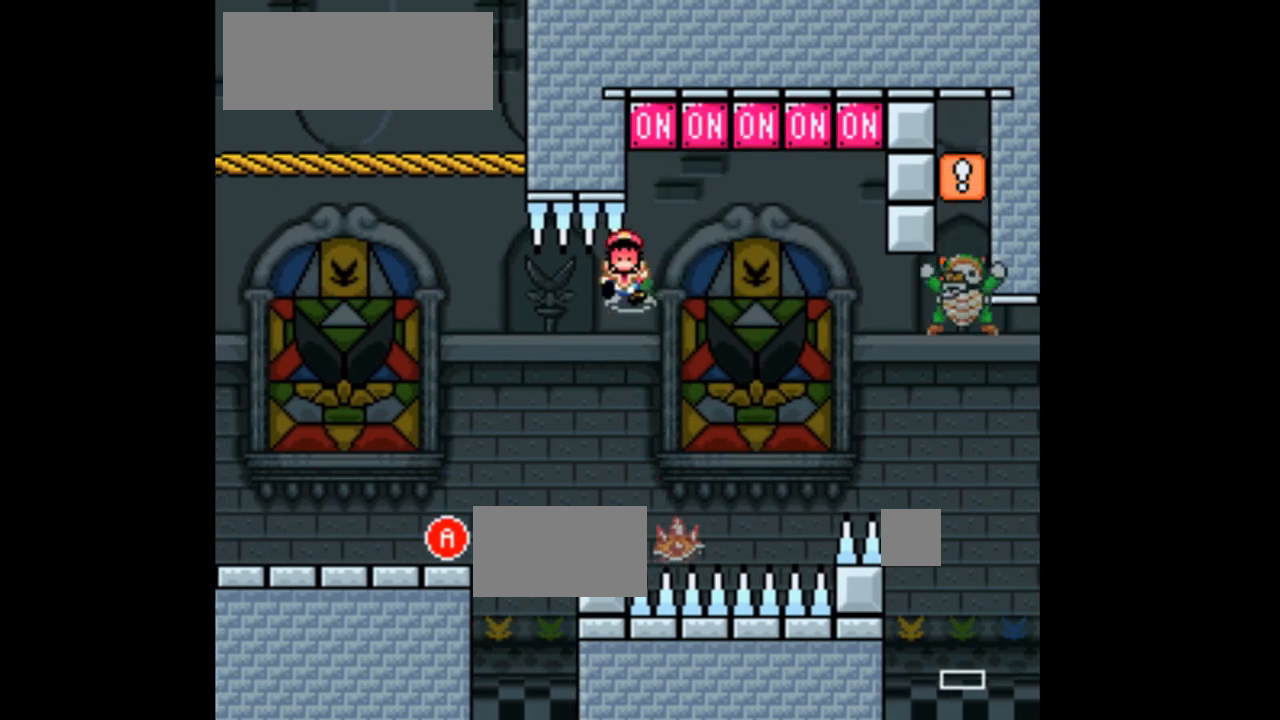
{"buttons": ["X"], "events": [[367, "DPAD_RIGHT", "up"], [433, "A", "up"]]}
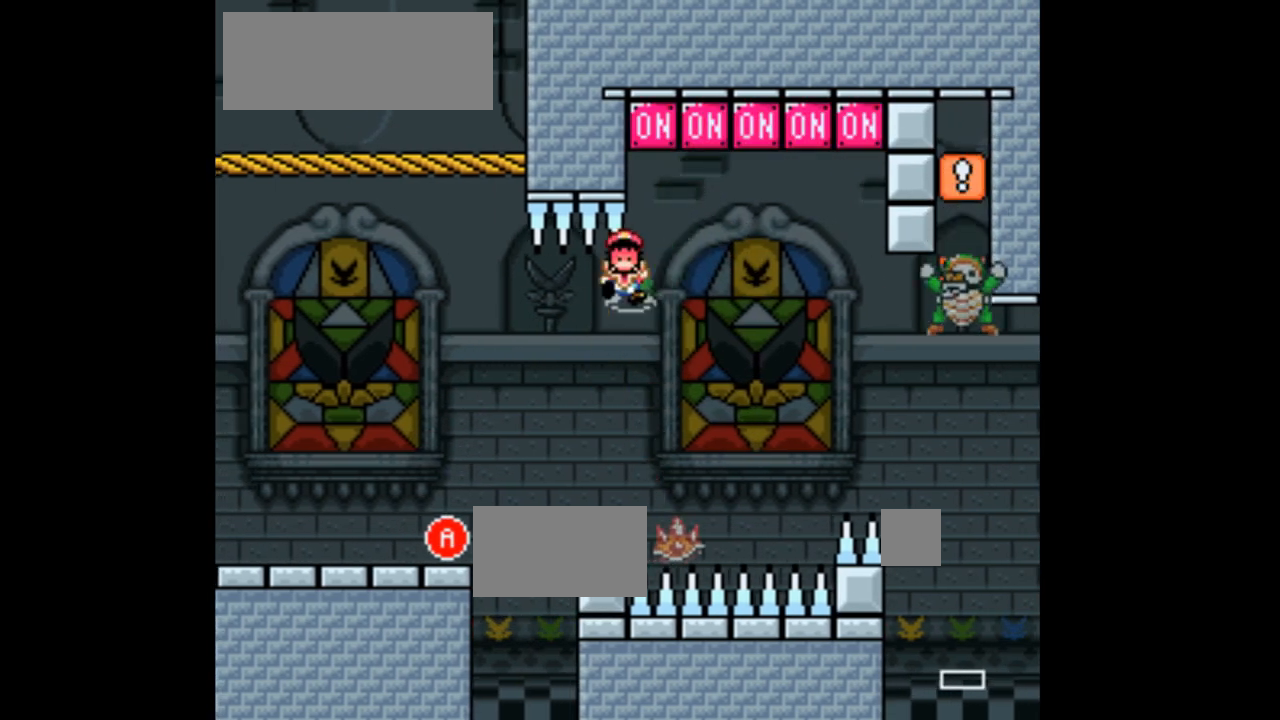
{"buttons": ["X", "DPAD_RIGHT"], "events": [[267, "DPAD_RIGHT", "down"]]}
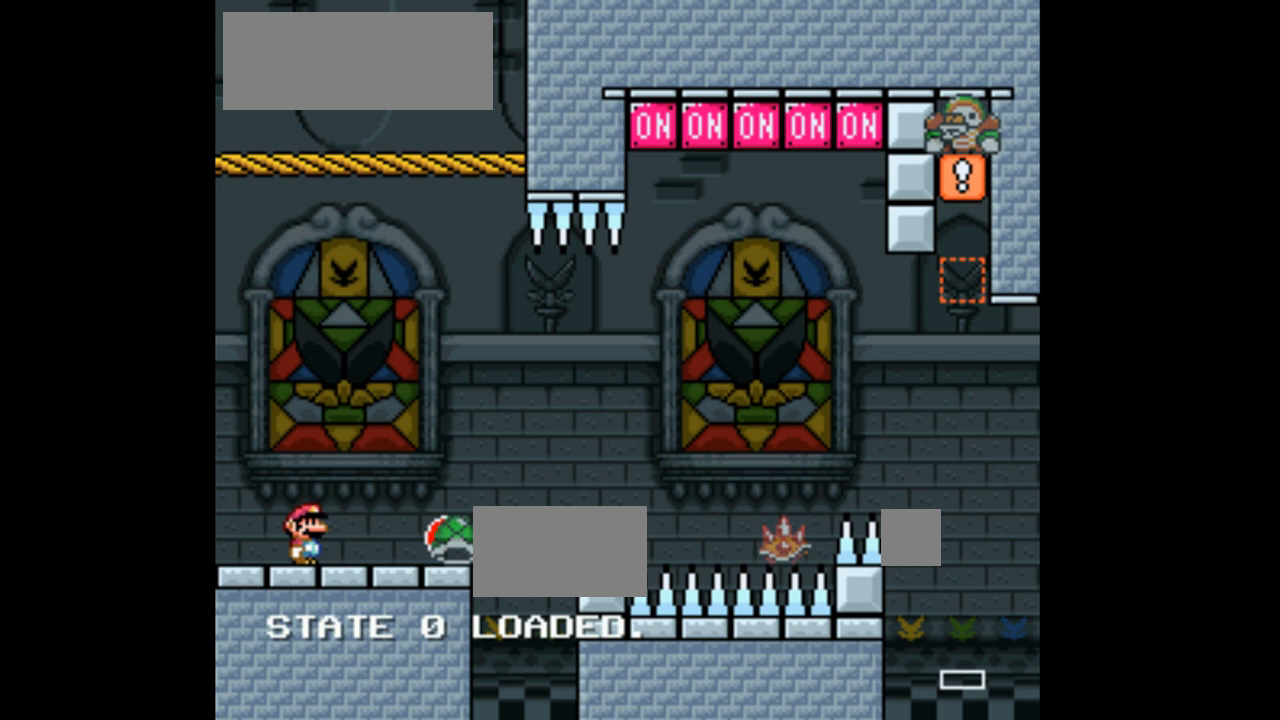
{"buttons": ["A", "X", "DPAD_RIGHT"], "events": [[200, "X", "up"], [267, "X", "down"], [300, "A", "down"]]}
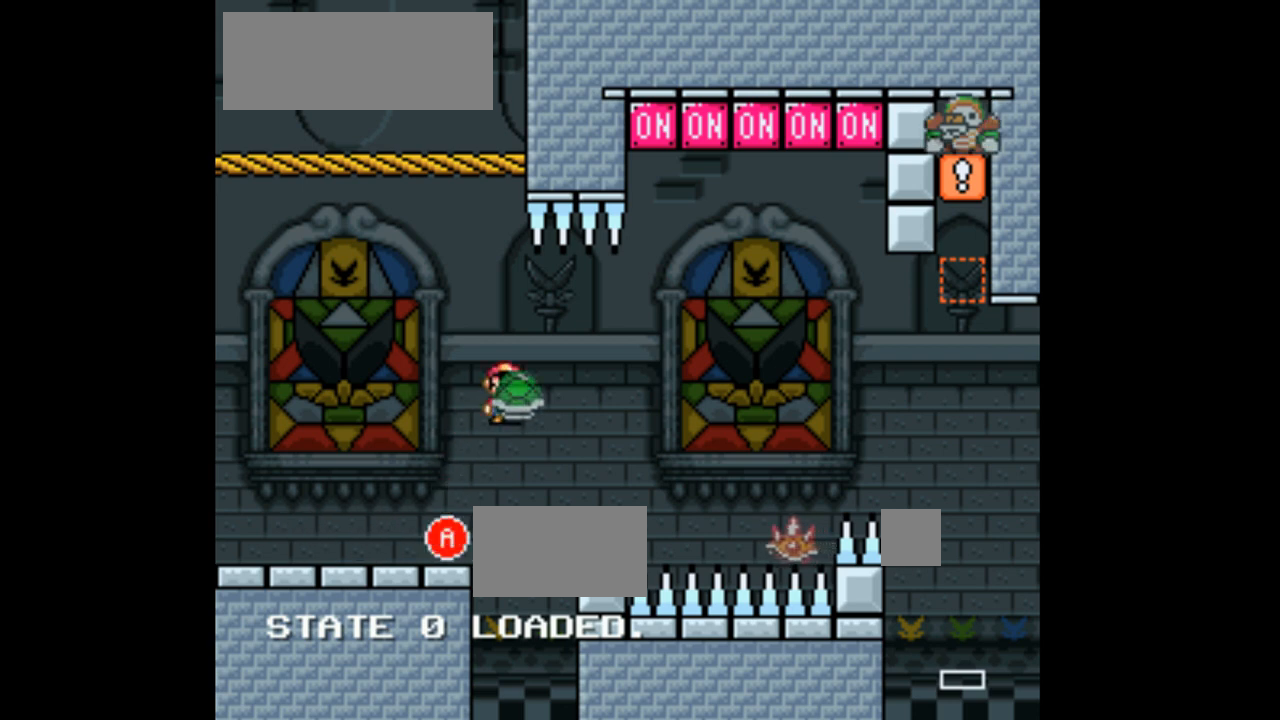
{"buttons": ["A", "DPAD_UP", "DPAD_LEFT"], "events": [[367, "DPAD_UP", "down"], [433, "DPAD_RIGHT", "up"], [467, "DPAD_LEFT", "down"], [467, "X", "up"]]}
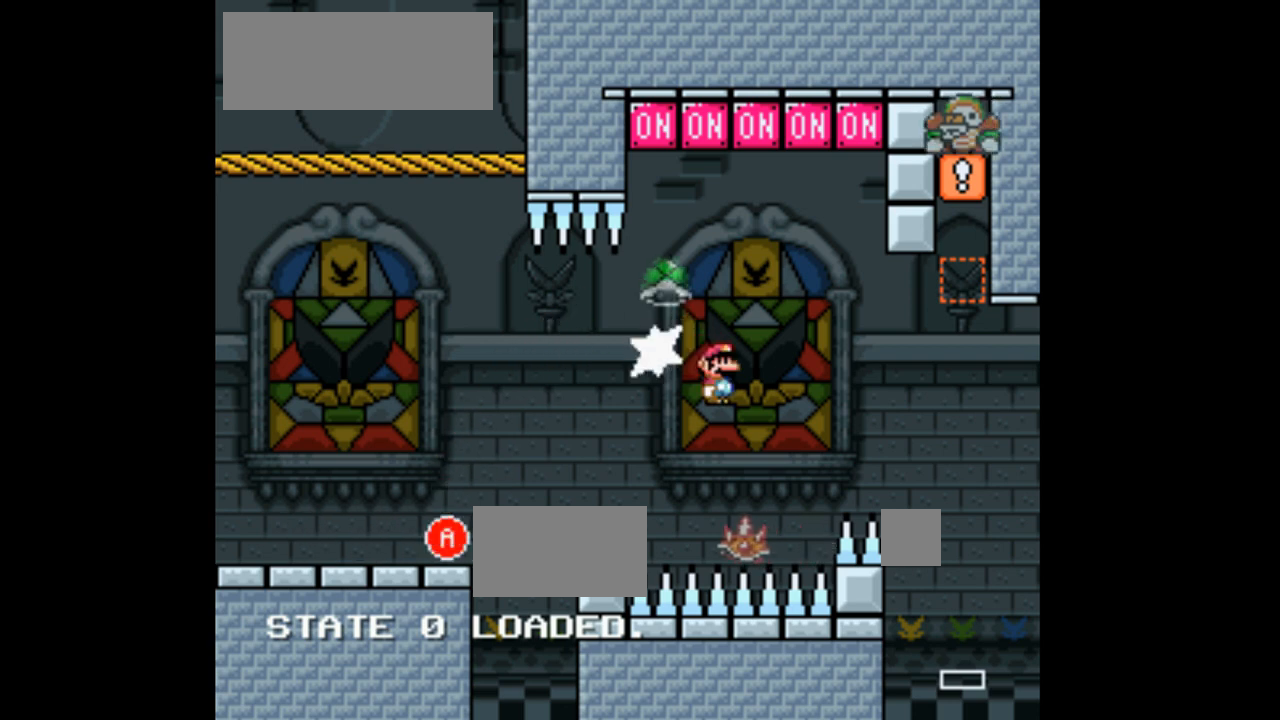
{"buttons": ["A", "X", "DPAD_UP", "DPAD_LEFT"], "events": [[33, "X", "down"], [167, "DPAD_LEFT", "up"], [200, "DPAD_RIGHT", "down"], [233, "DPAD_UP", "up"], [300, "DPAD_UP", "down"], [333, "DPAD_RIGHT", "up"], [433, "DPAD_LEFT", "down"]]}
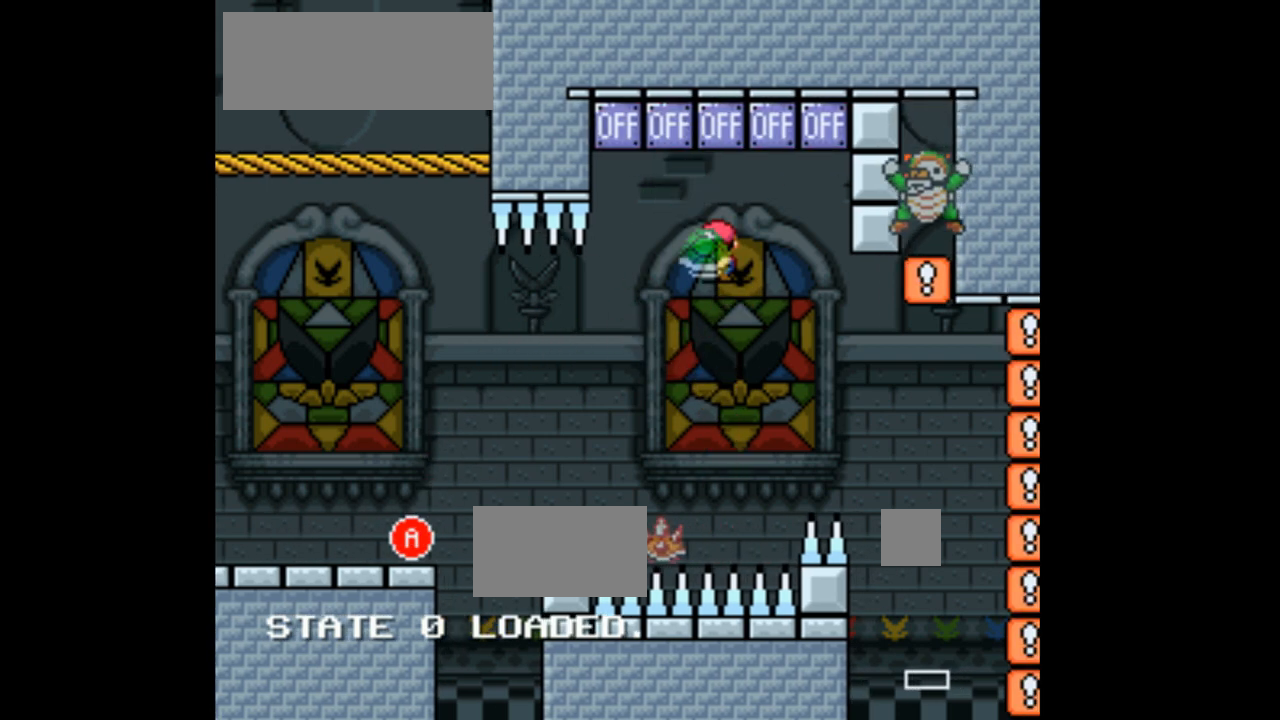
{"buttons": ["A", "X", "DPAD_UP"], "events": [[167, "DPAD_LEFT", "up"], [267, "DPAD_RIGHT", "down"], [300, "X", "up"], [333, "DPAD_RIGHT", "up"], [400, "X", "down"]]}
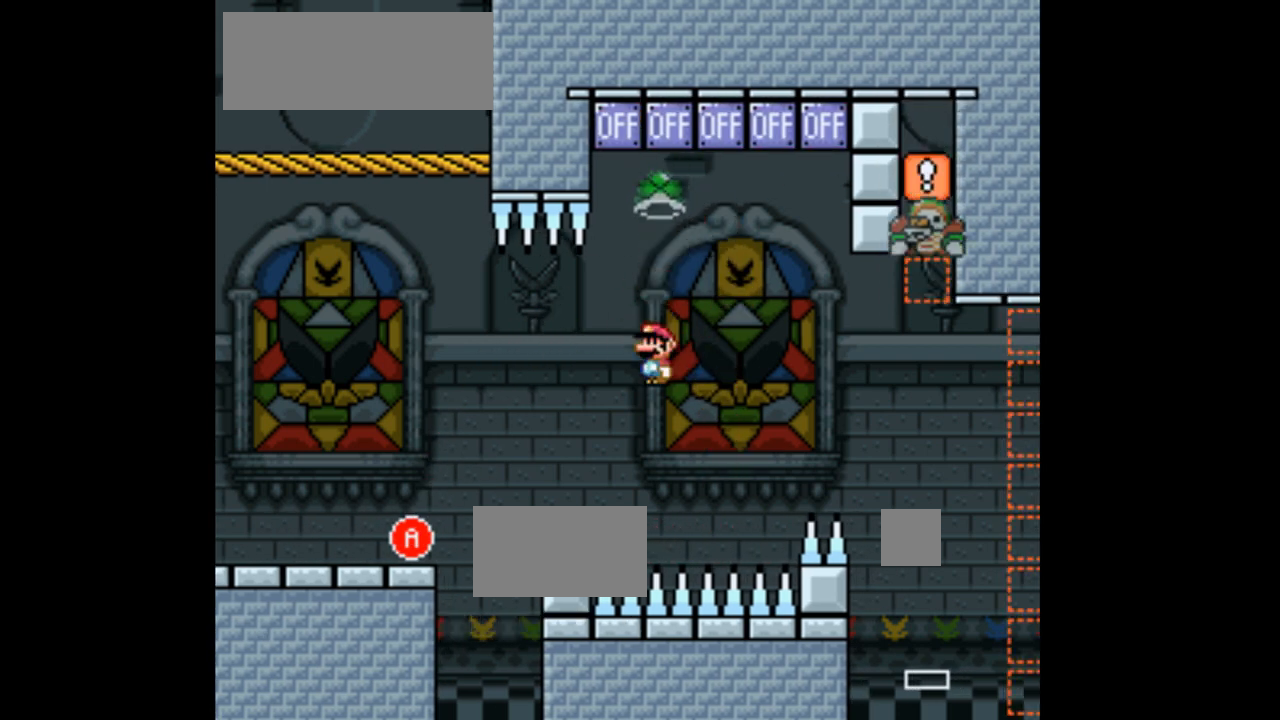
{"buttons": ["A", "DPAD_UP", "DPAD_LEFT"], "events": [[233, "DPAD_RIGHT", "down"], [233, "DPAD_UP", "up"], [467, "DPAD_RIGHT", "up"], [467, "DPAD_UP", "down"], [467, "X", "up"], [500, "DPAD_LEFT", "down"]]}
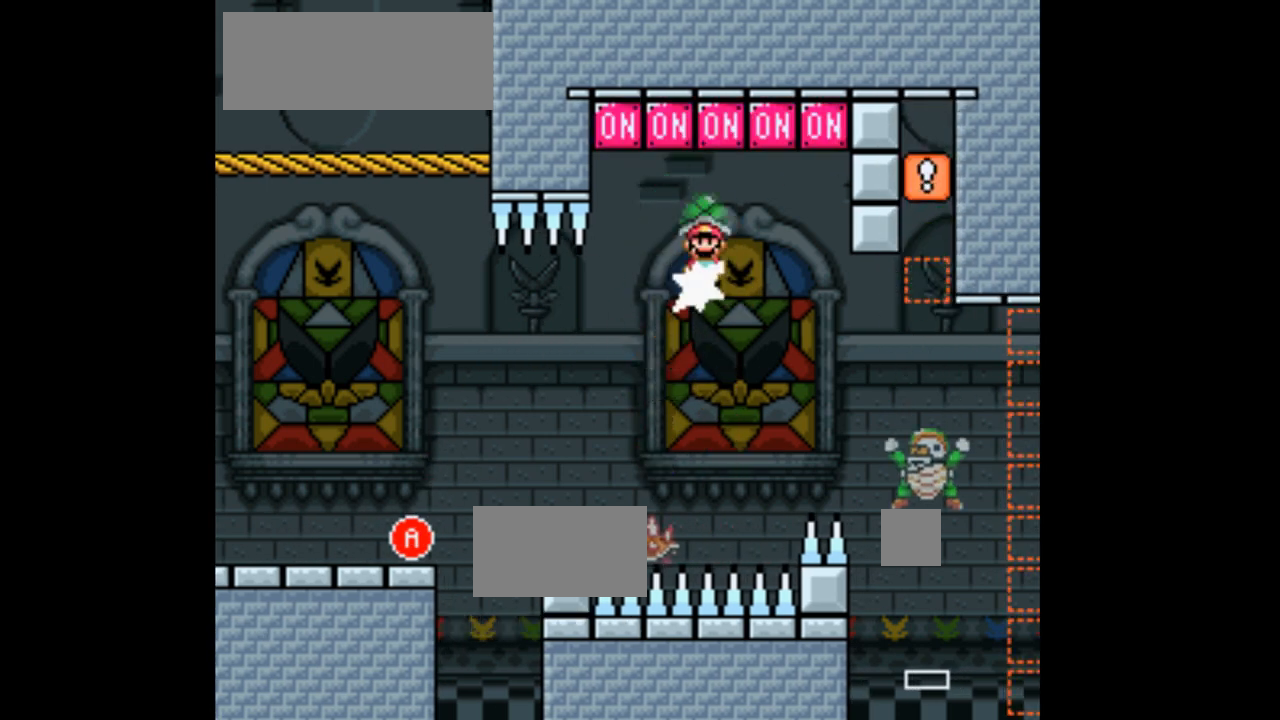
{"buttons": ["A", "X", "DPAD_RIGHT"], "events": [[33, "X", "down"], [233, "DPAD_LEFT", "up"], [233, "DPAD_UP", "up"], [400, "DPAD_RIGHT", "down"]]}
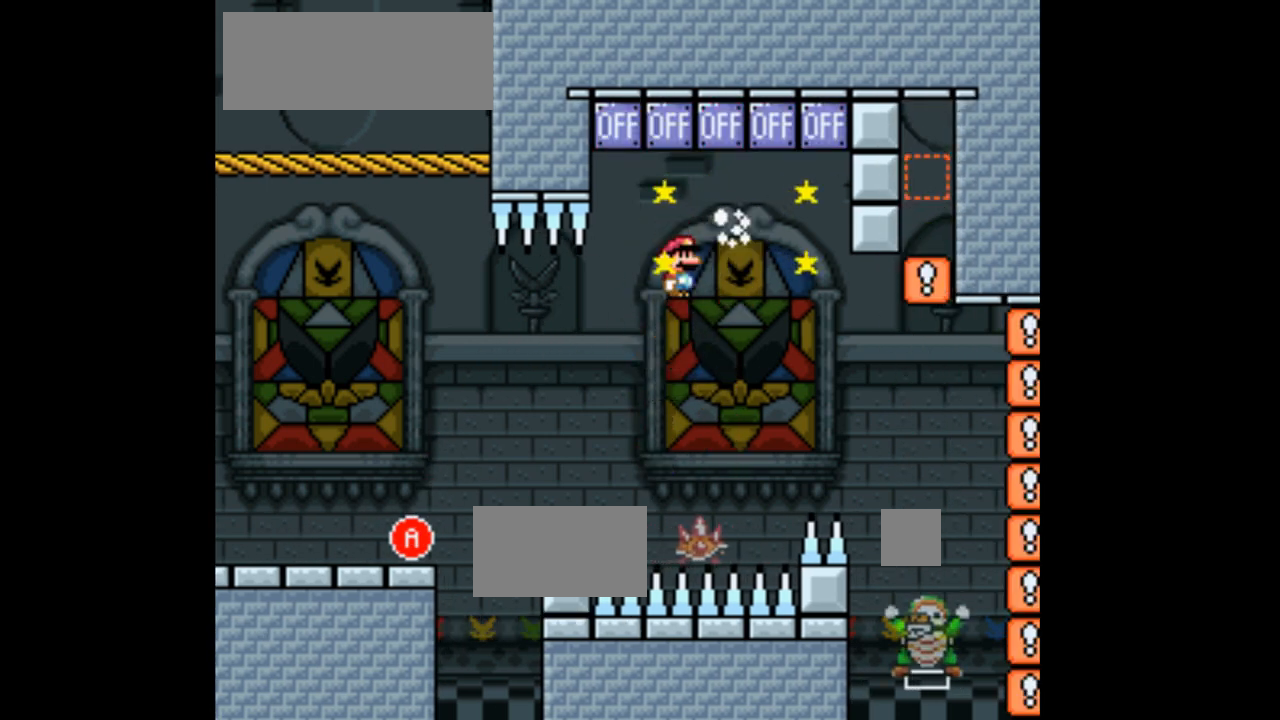
{"buttons": ["A", "X"], "events": [[133, "DPAD_RIGHT", "up"], [333, "DPAD_LEFT", "down"], [500, "DPAD_LEFT", "up"]]}
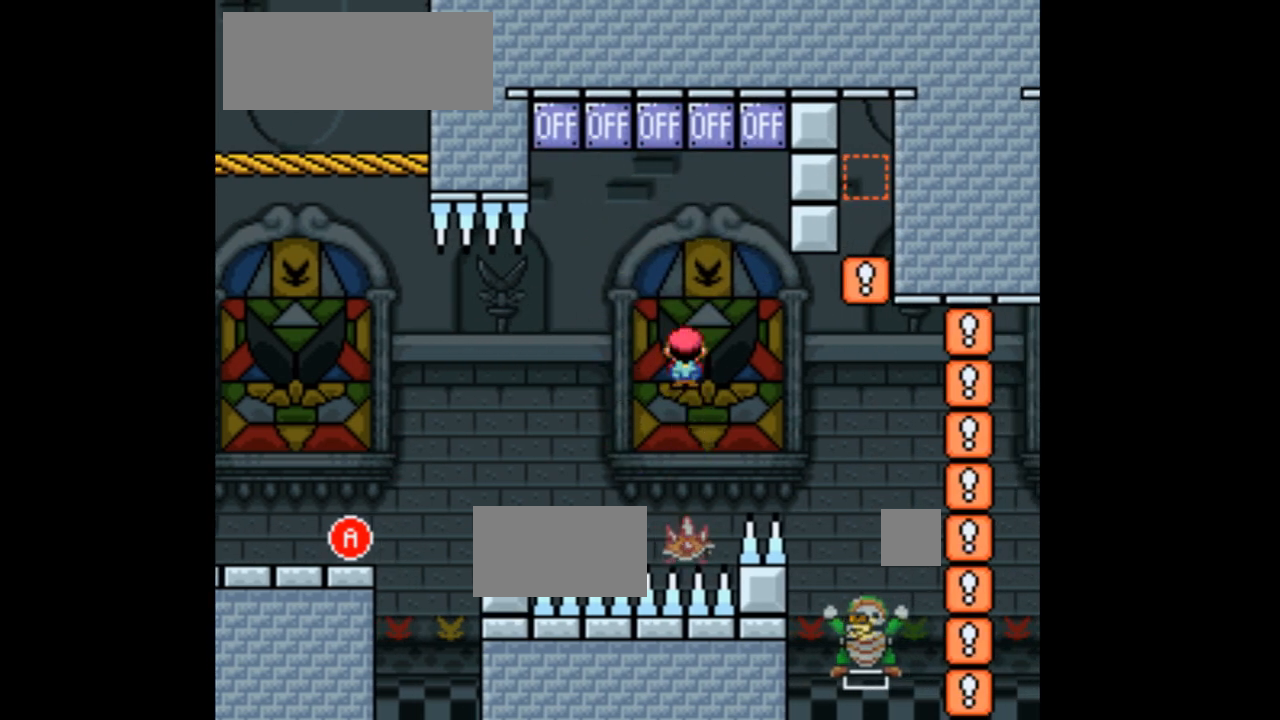
{"buttons": ["A", "X"], "events": [[133, "DPAD_RIGHT", "down"], [267, "DPAD_RIGHT", "up"]]}